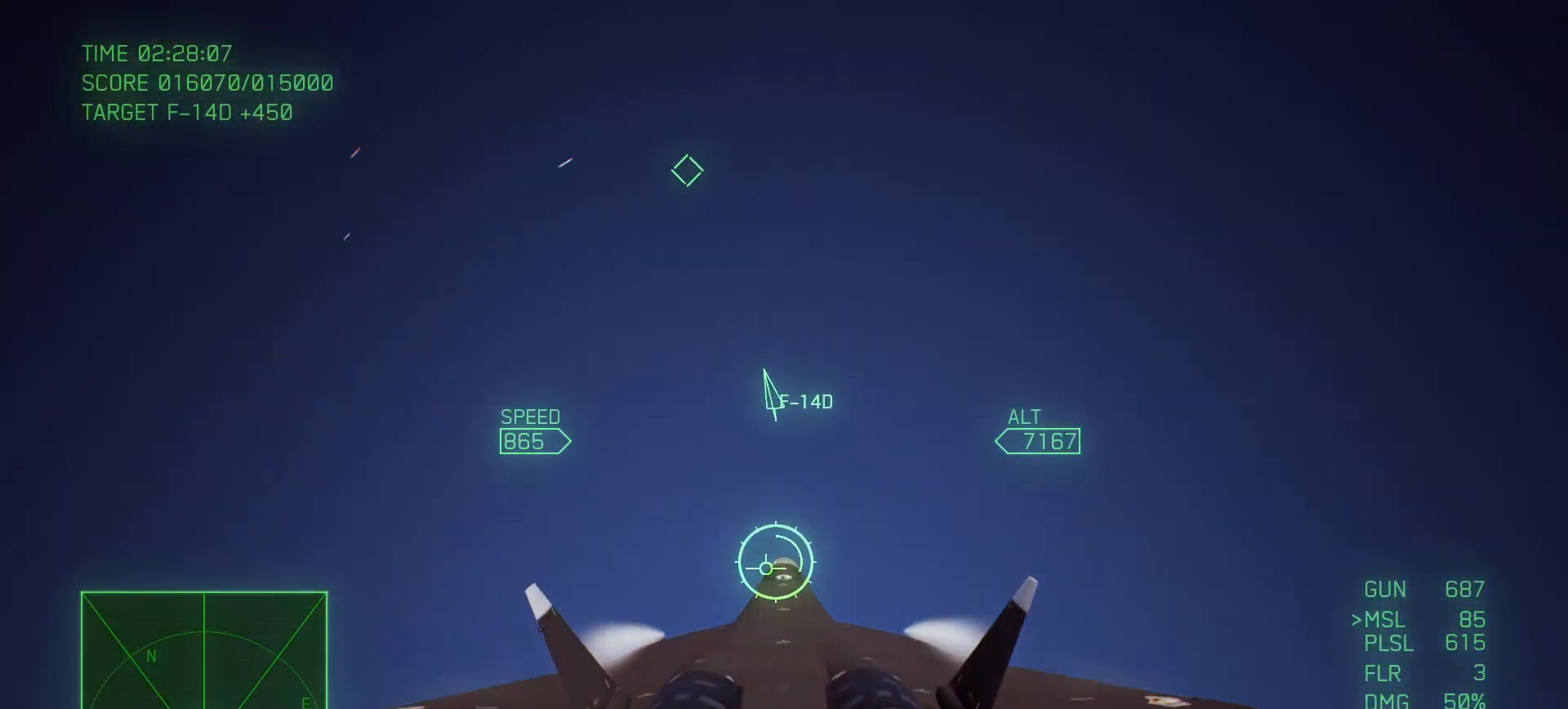
Gameplay with a controller (Xbox layout); each line is a JSON object with the inputs held at the frame after it. "events" lists button and stick changes between this image and that frame as [ms after this image, input, new state], when the widget could be followed in between. Not read: SELECT.
{"buttons": [], "left_stick": "center", "right_stick": "center", "events": [[267, "left_stick", "down-left"], [483, "left_stick", "center"]]}
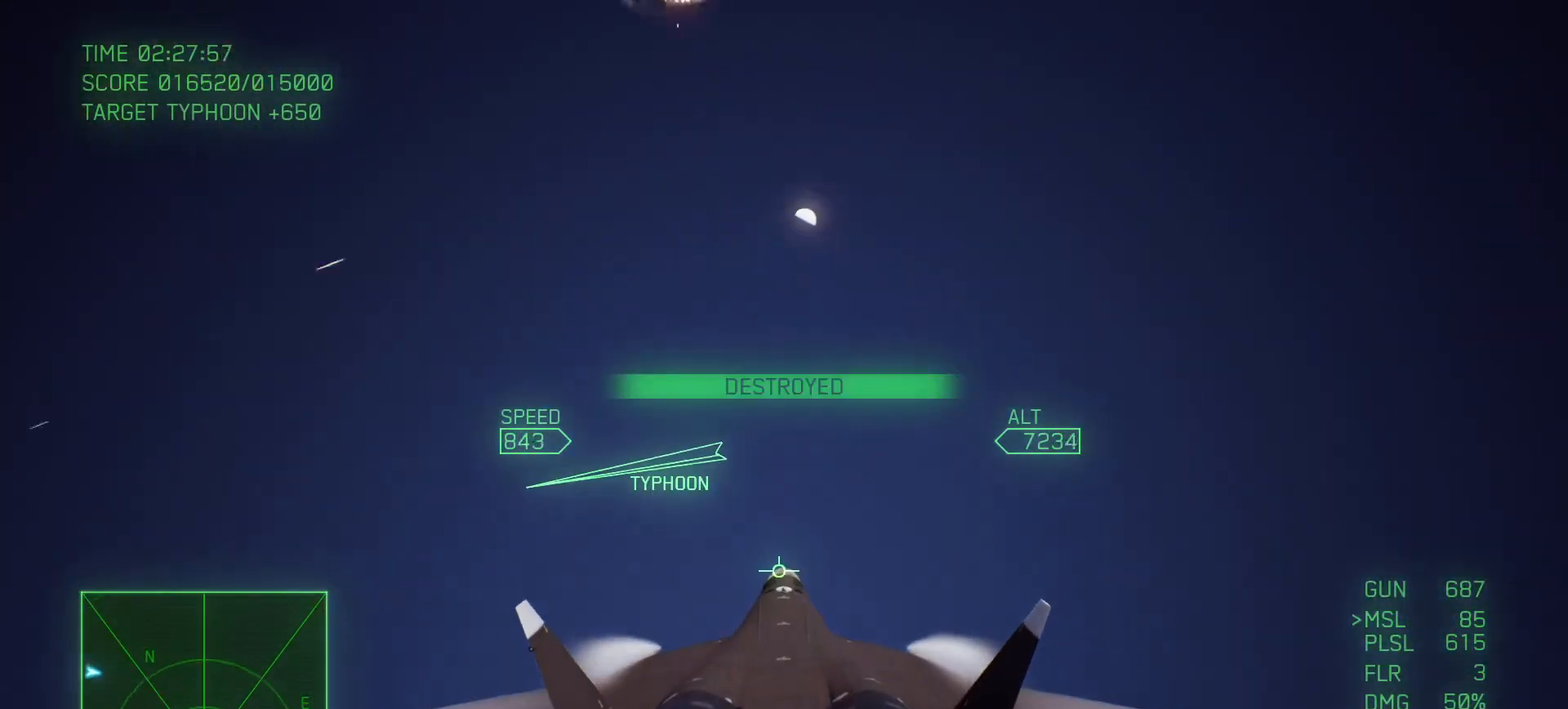
{"buttons": [], "left_stick": "down", "right_stick": "center", "events": [[100, "left_stick", "down"]]}
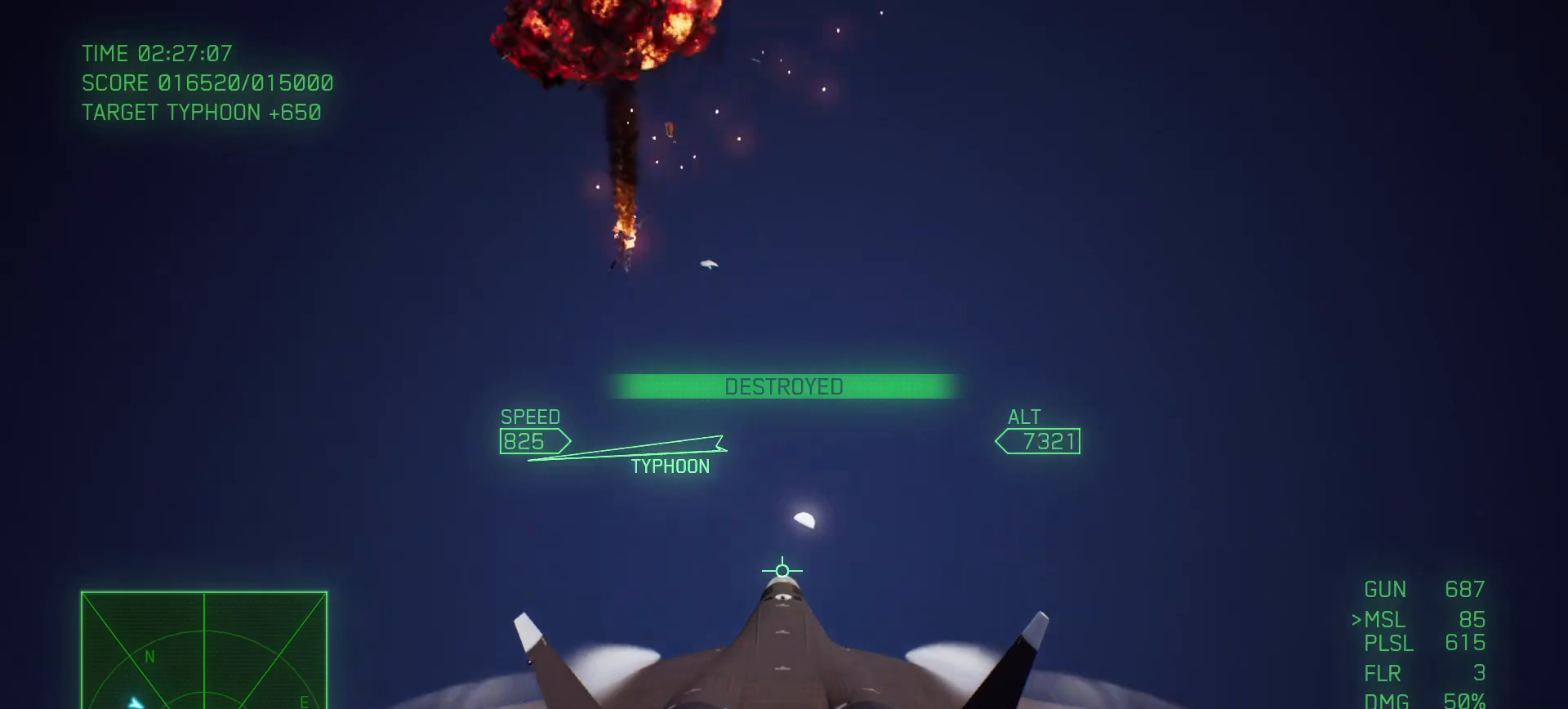
{"buttons": ["R2"], "left_stick": "down-left", "right_stick": "center", "events": [[200, "R2", "down"], [267, "left_stick", "down-left"]]}
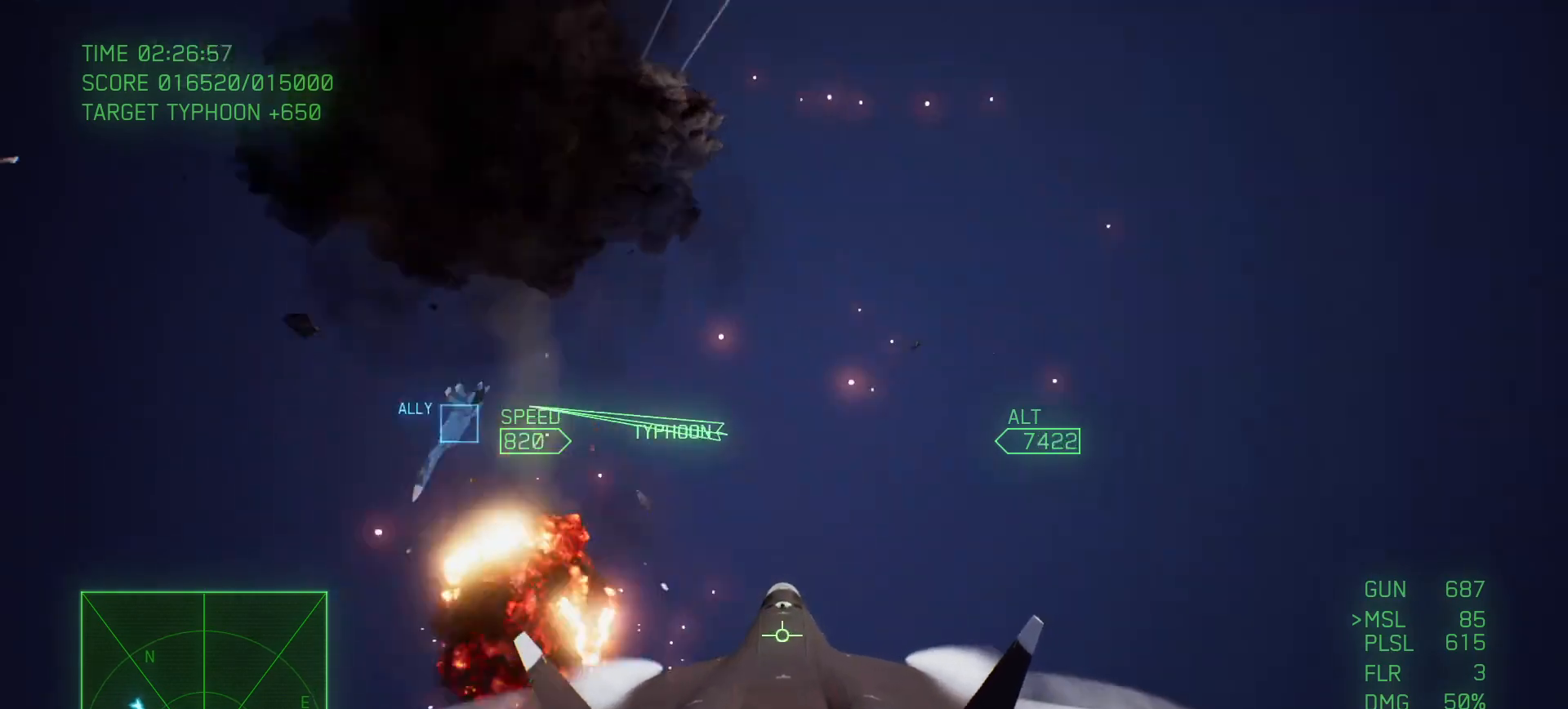
{"buttons": ["R2"], "left_stick": "down", "right_stick": "center", "events": [[500, "left_stick", "down"]]}
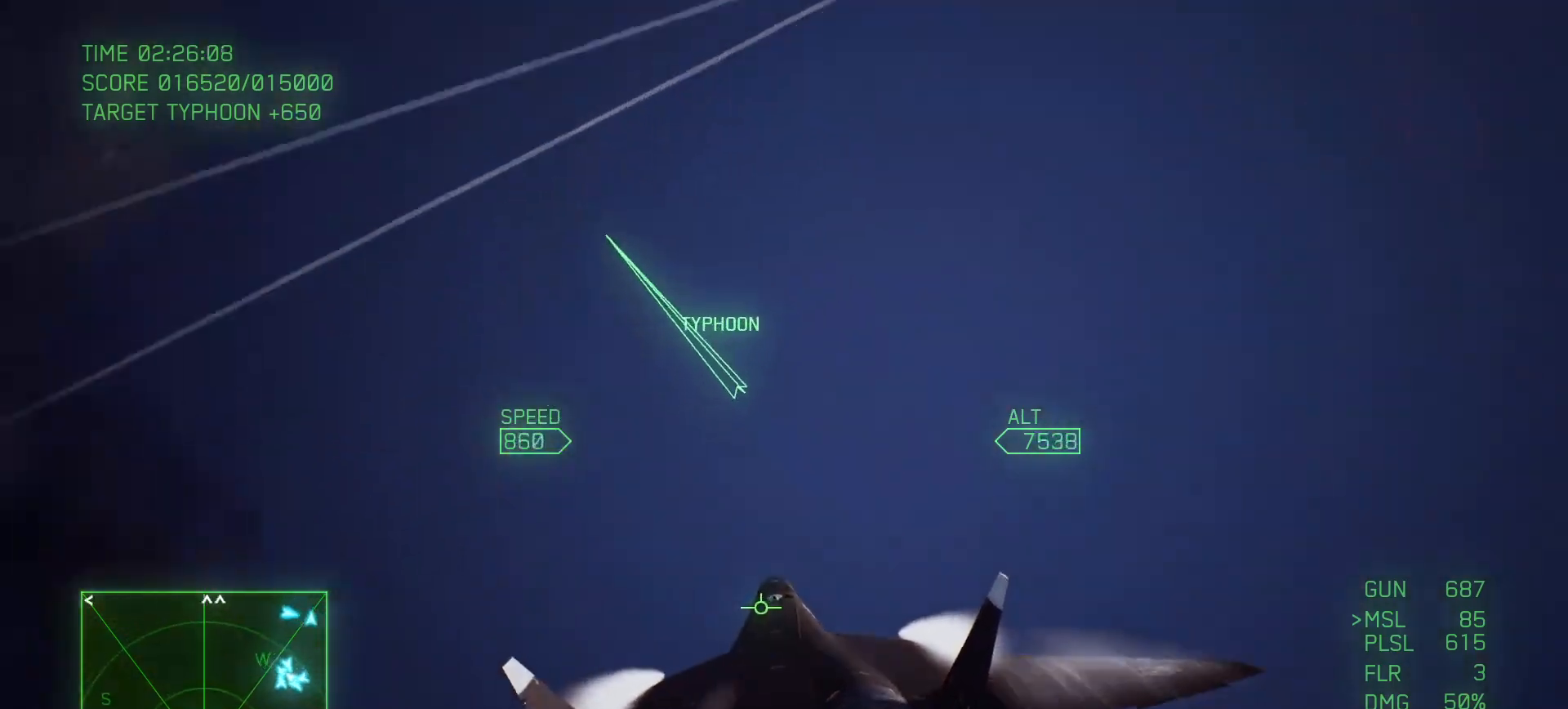
{"buttons": ["R2"], "left_stick": "down", "right_stick": "center", "events": []}
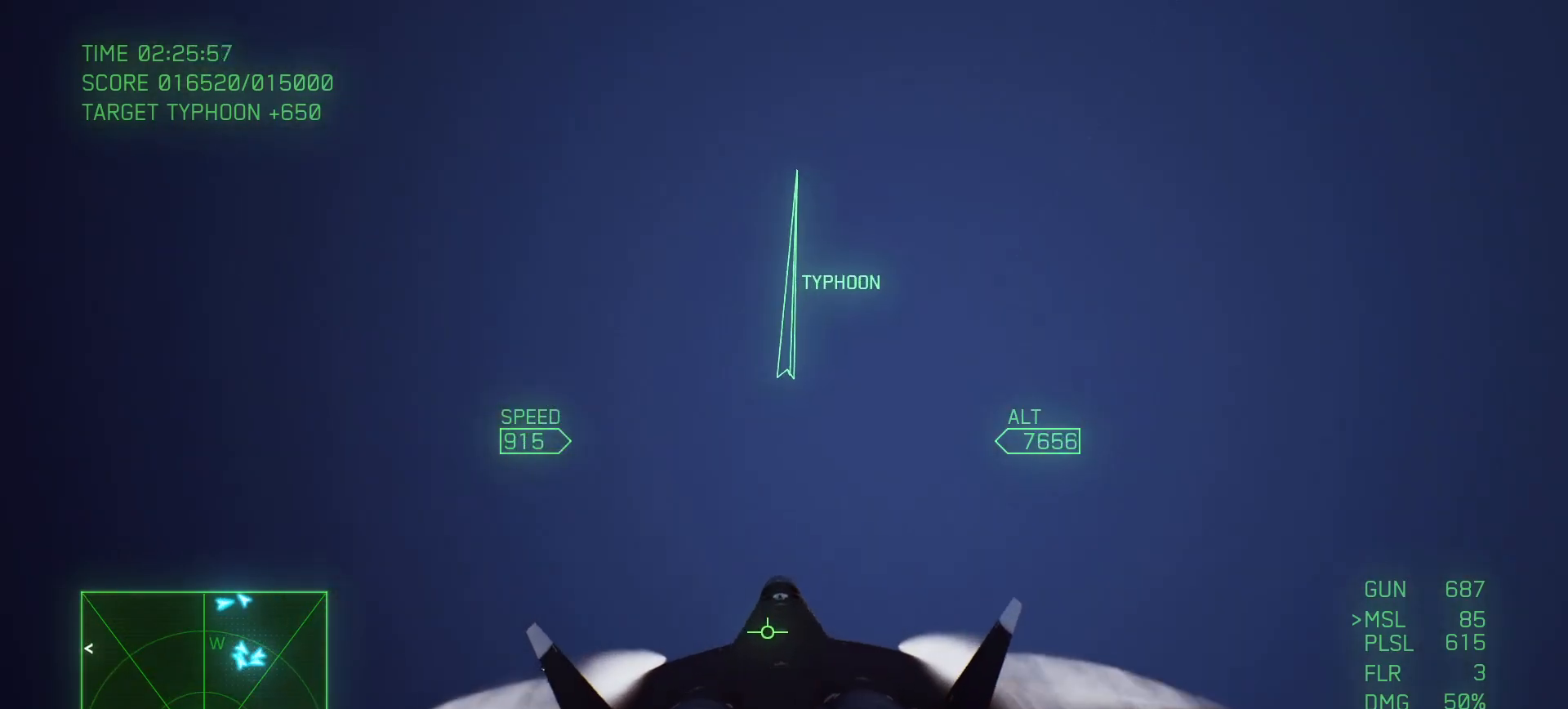
{"buttons": ["R2"], "left_stick": "down", "right_stick": "center", "events": []}
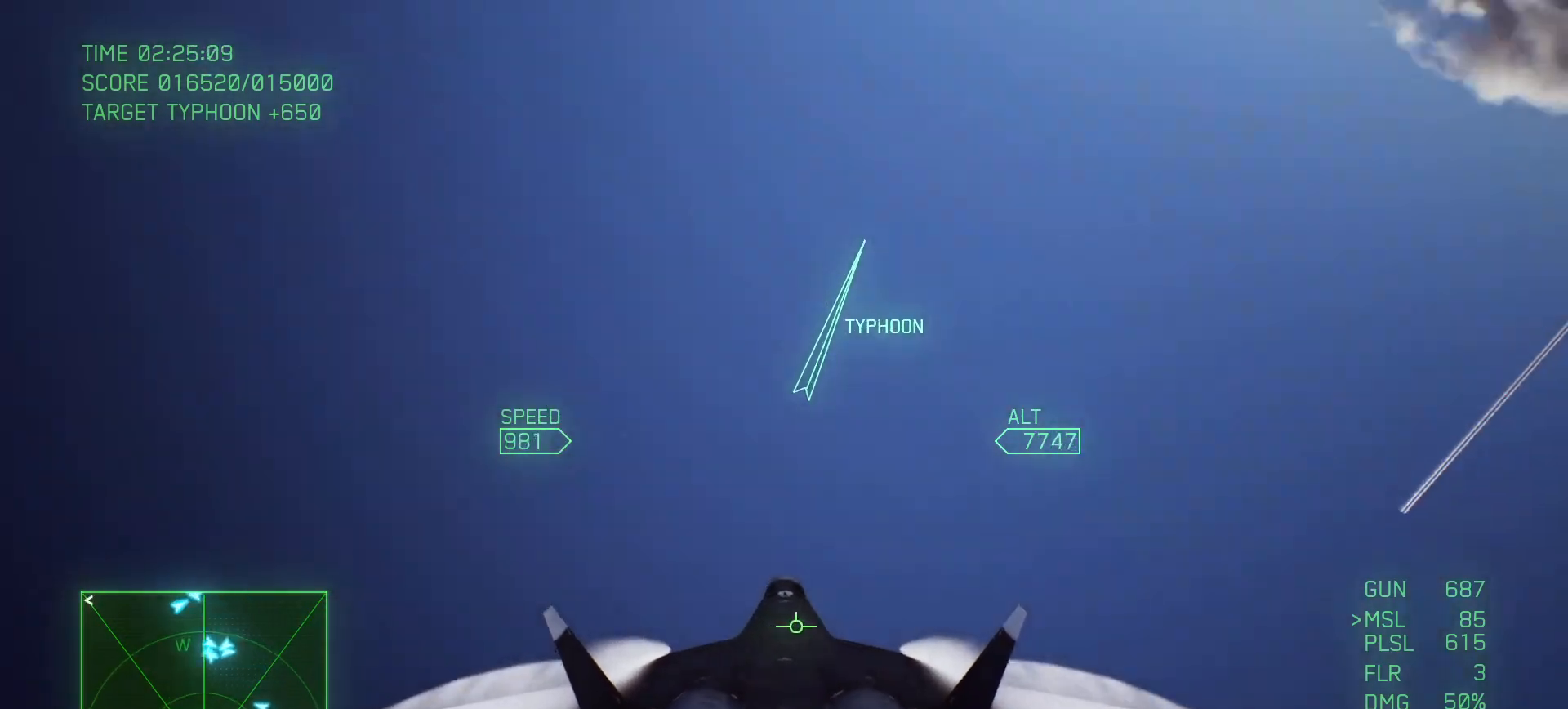
{"buttons": ["R1", "R2"], "left_stick": "right", "right_stick": "center", "events": [[383, "left_stick", "right"], [433, "R1", "down"]]}
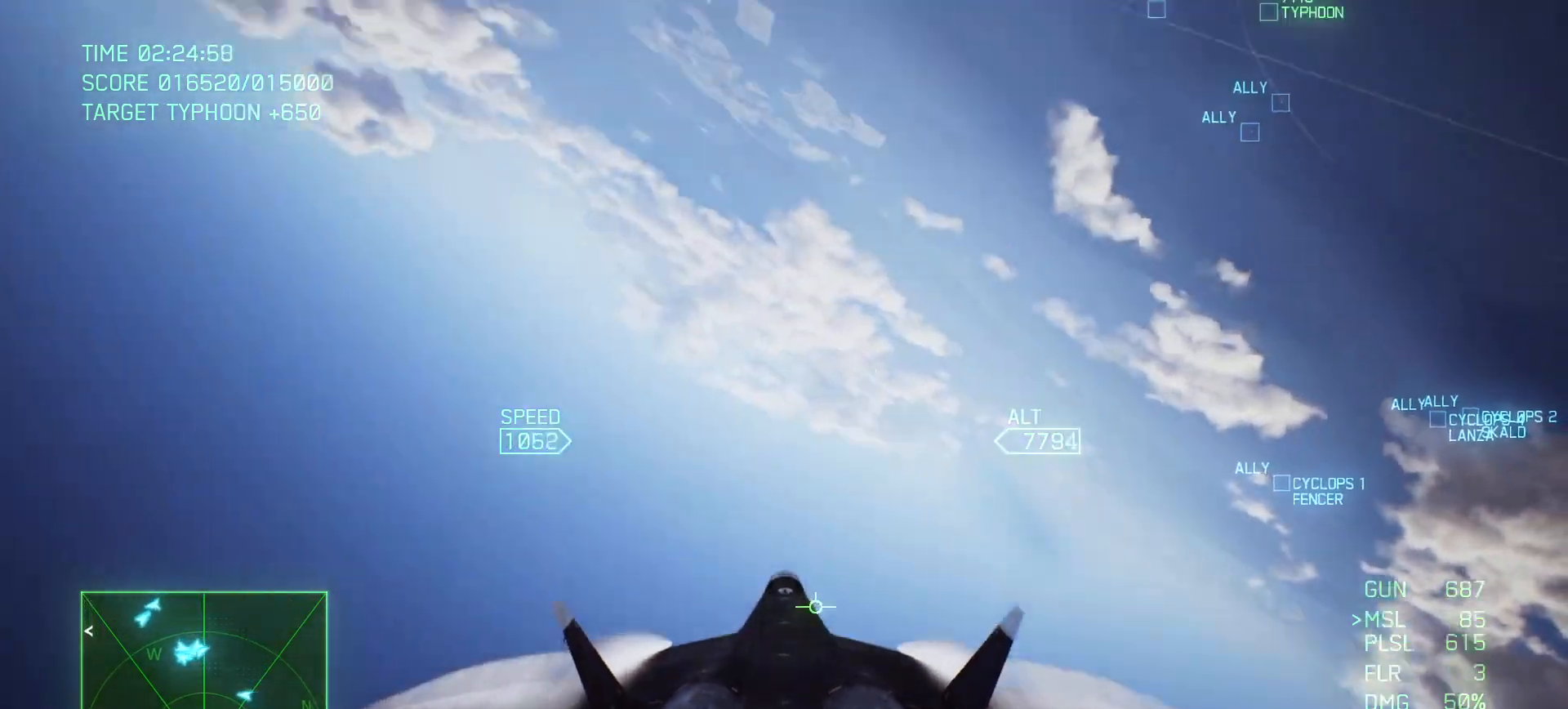
{"buttons": ["R1", "R2"], "left_stick": "right", "right_stick": "center", "events": [[183, "left_stick", "down-right"], [433, "left_stick", "right"]]}
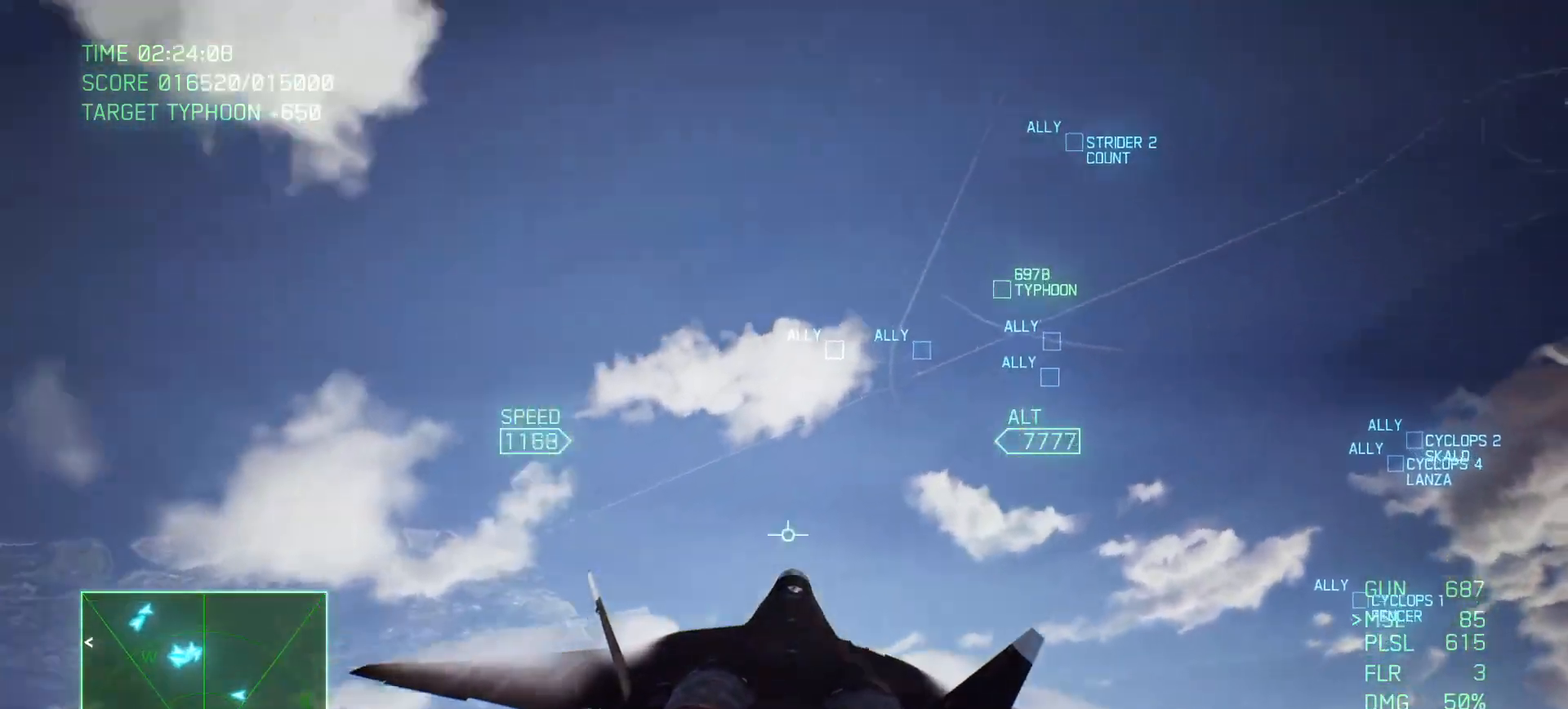
{"buttons": ["R2"], "left_stick": "up-right", "right_stick": "center", "events": [[233, "left_stick", "up-right"], [367, "R1", "up"]]}
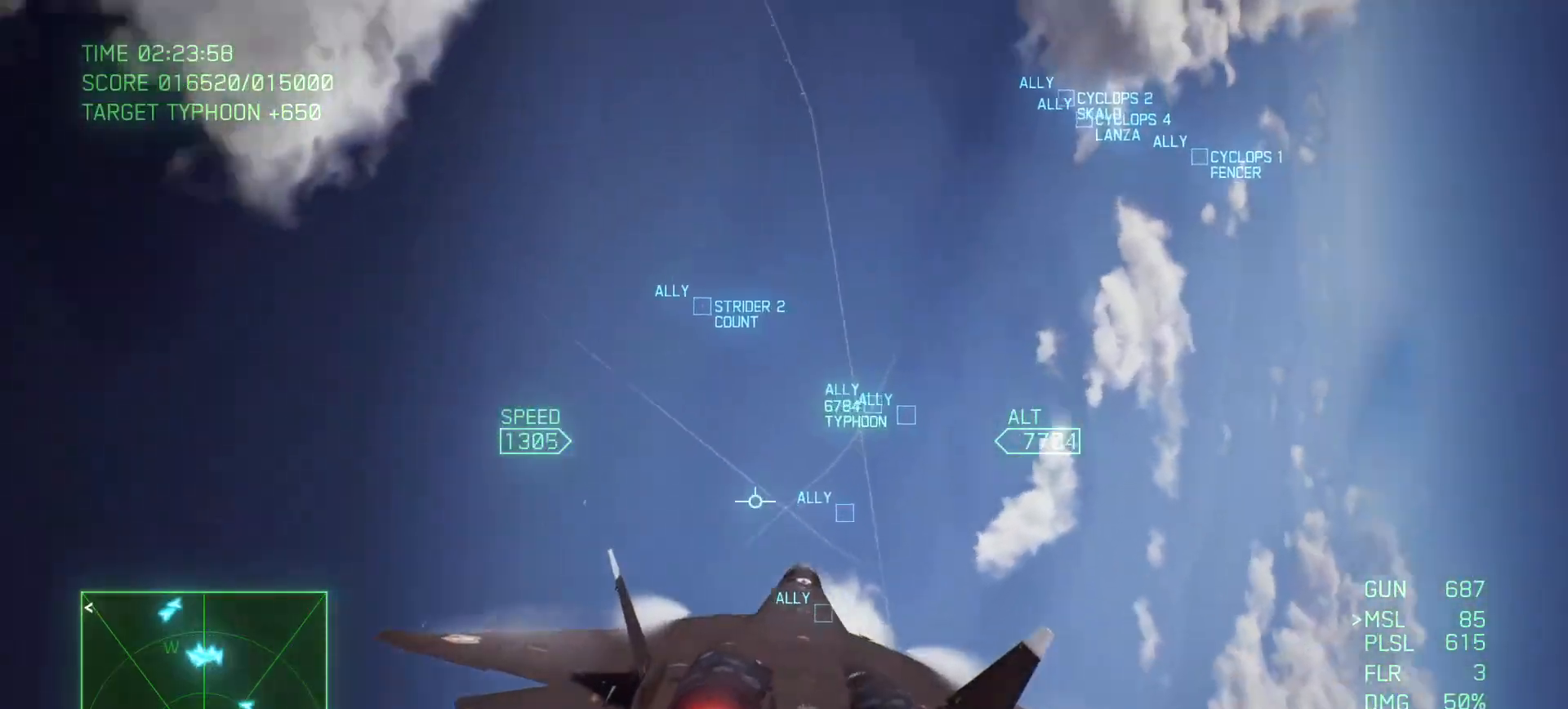
{"buttons": ["R2"], "left_stick": "center", "right_stick": "center", "events": [[50, "left_stick", "center"]]}
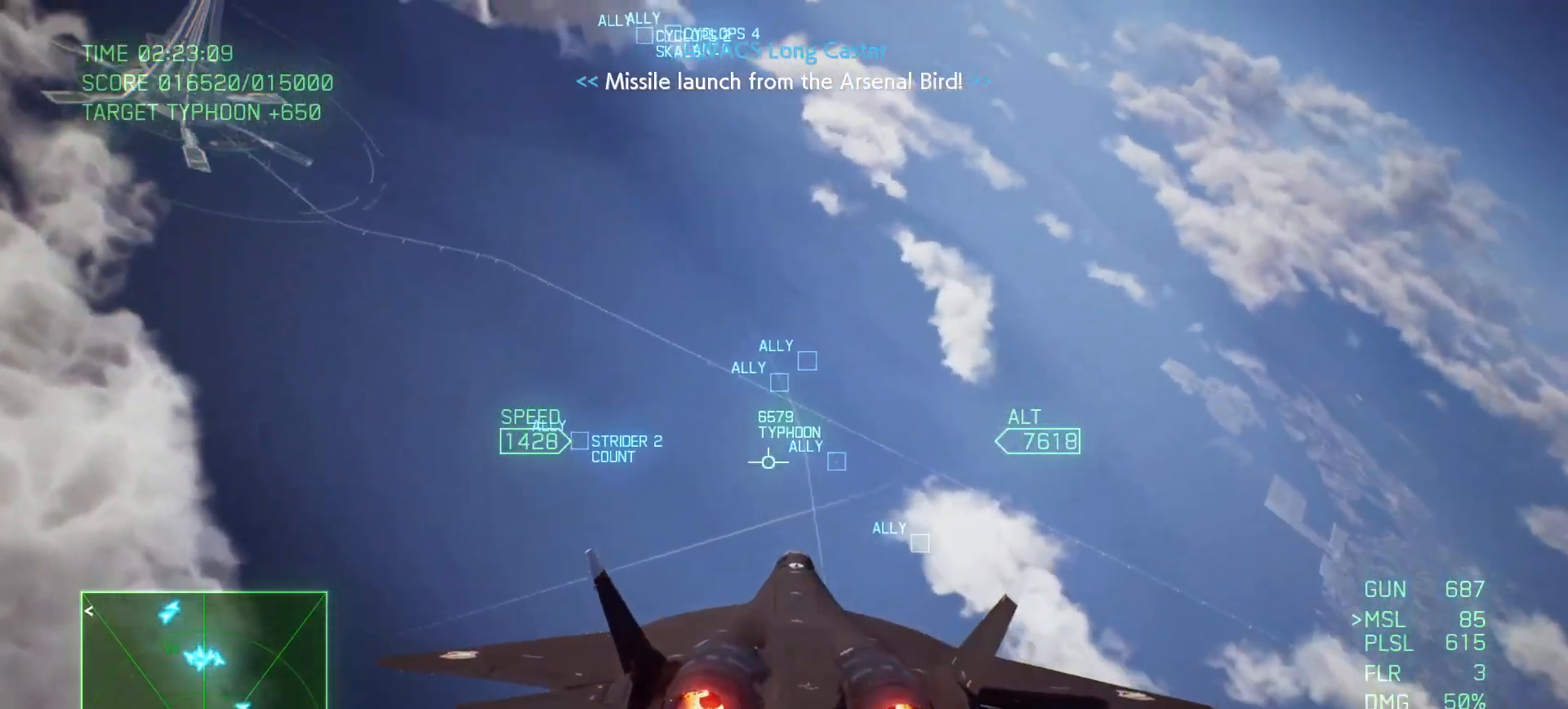
{"buttons": ["R2"], "left_stick": "center", "right_stick": "center", "events": []}
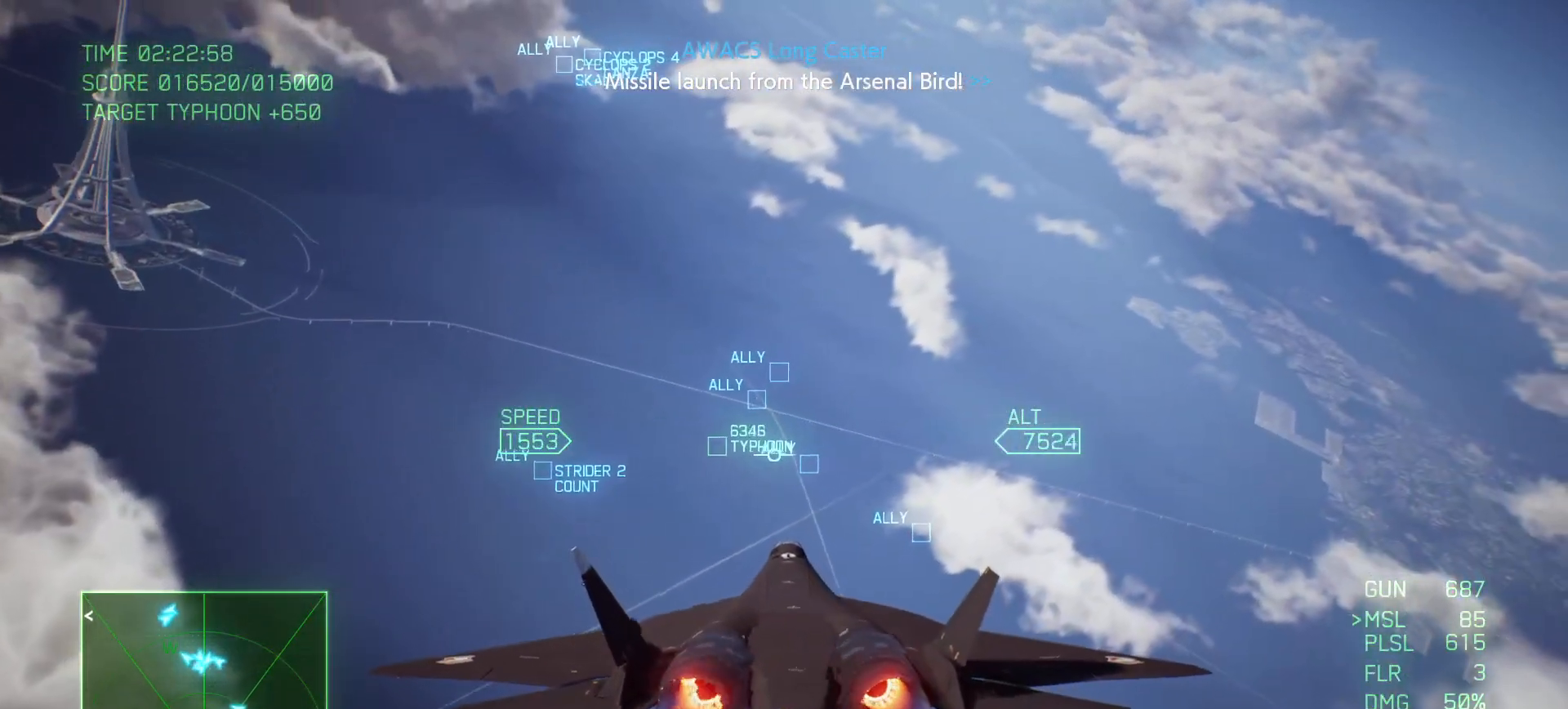
{"buttons": ["R2"], "left_stick": "center", "right_stick": "center", "events": []}
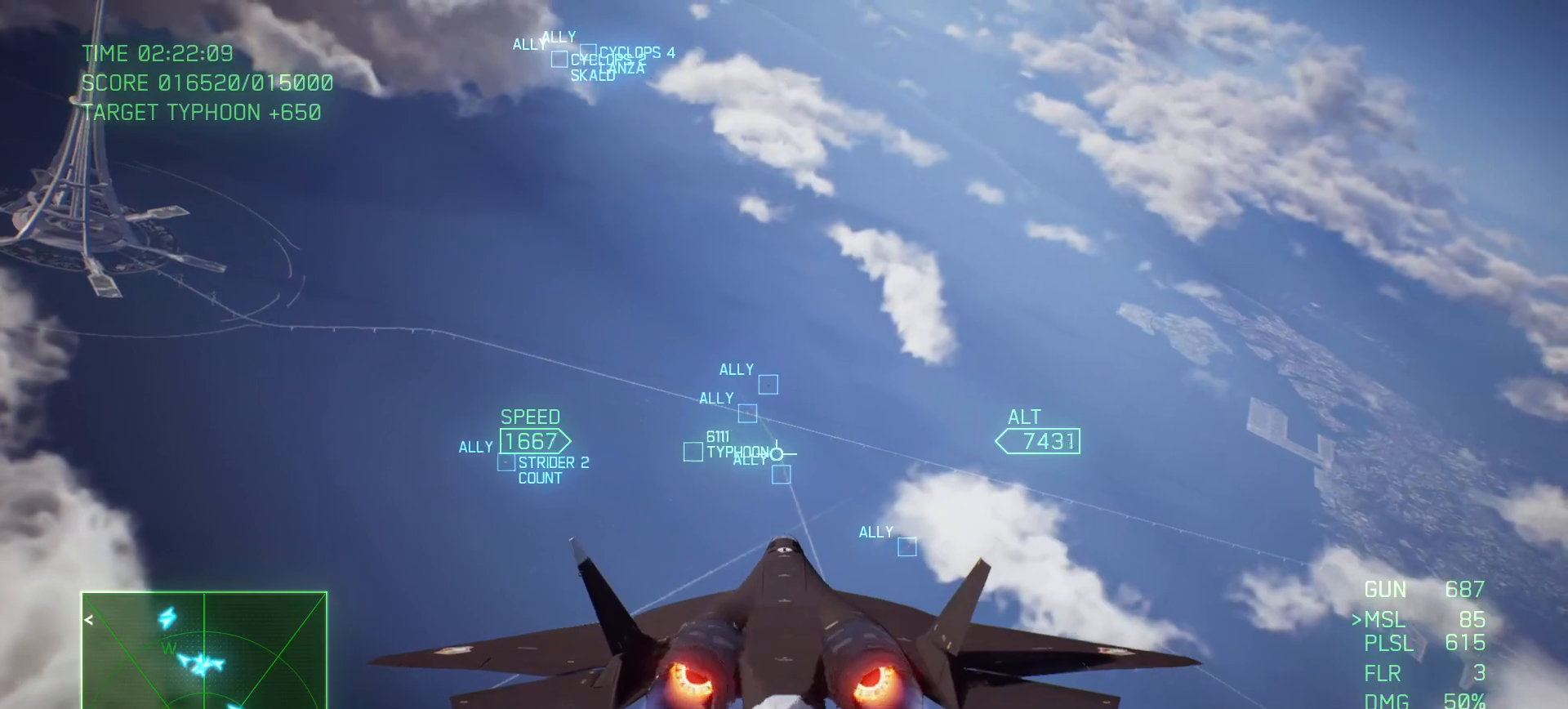
{"buttons": ["R2"], "left_stick": "center", "right_stick": "center", "events": []}
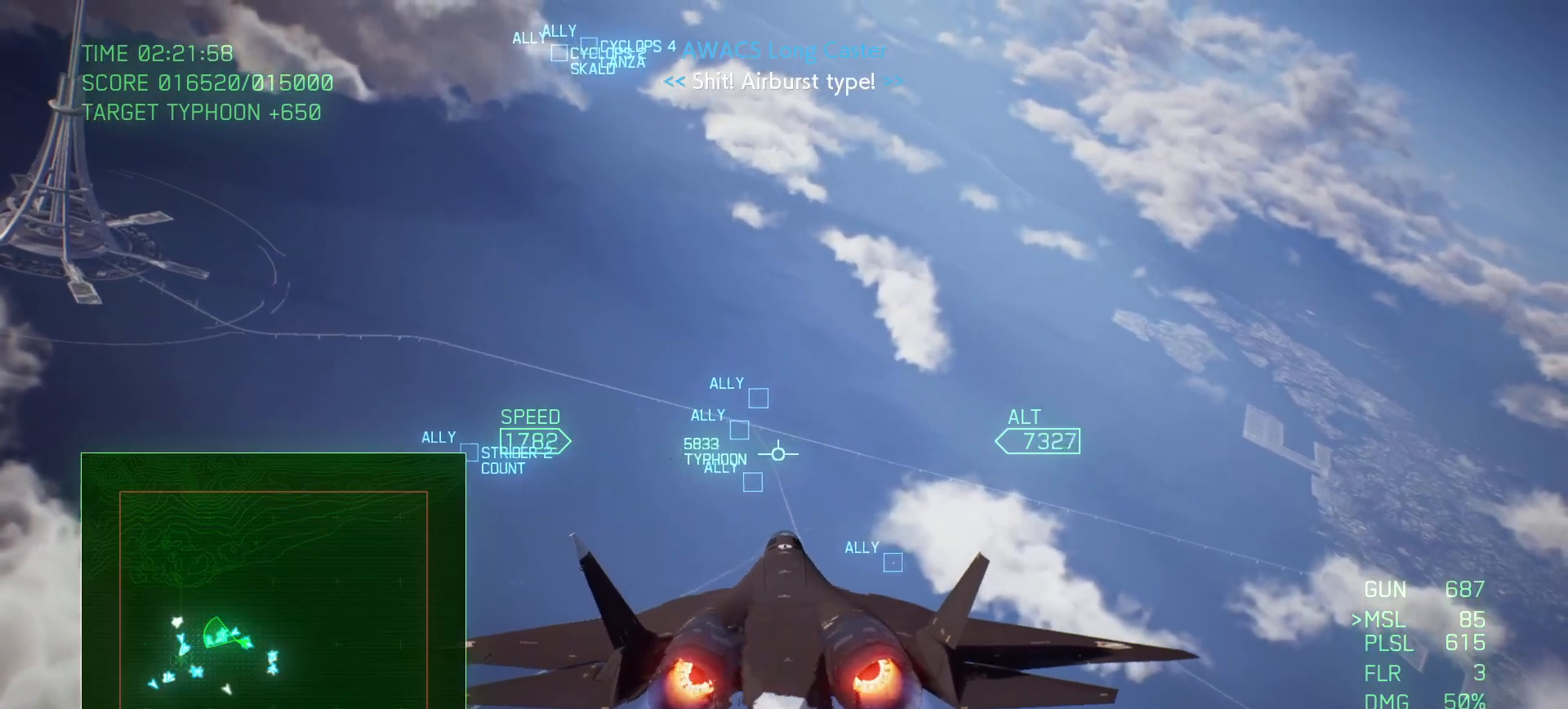
{"buttons": ["R2"], "left_stick": "center", "right_stick": "center", "events": []}
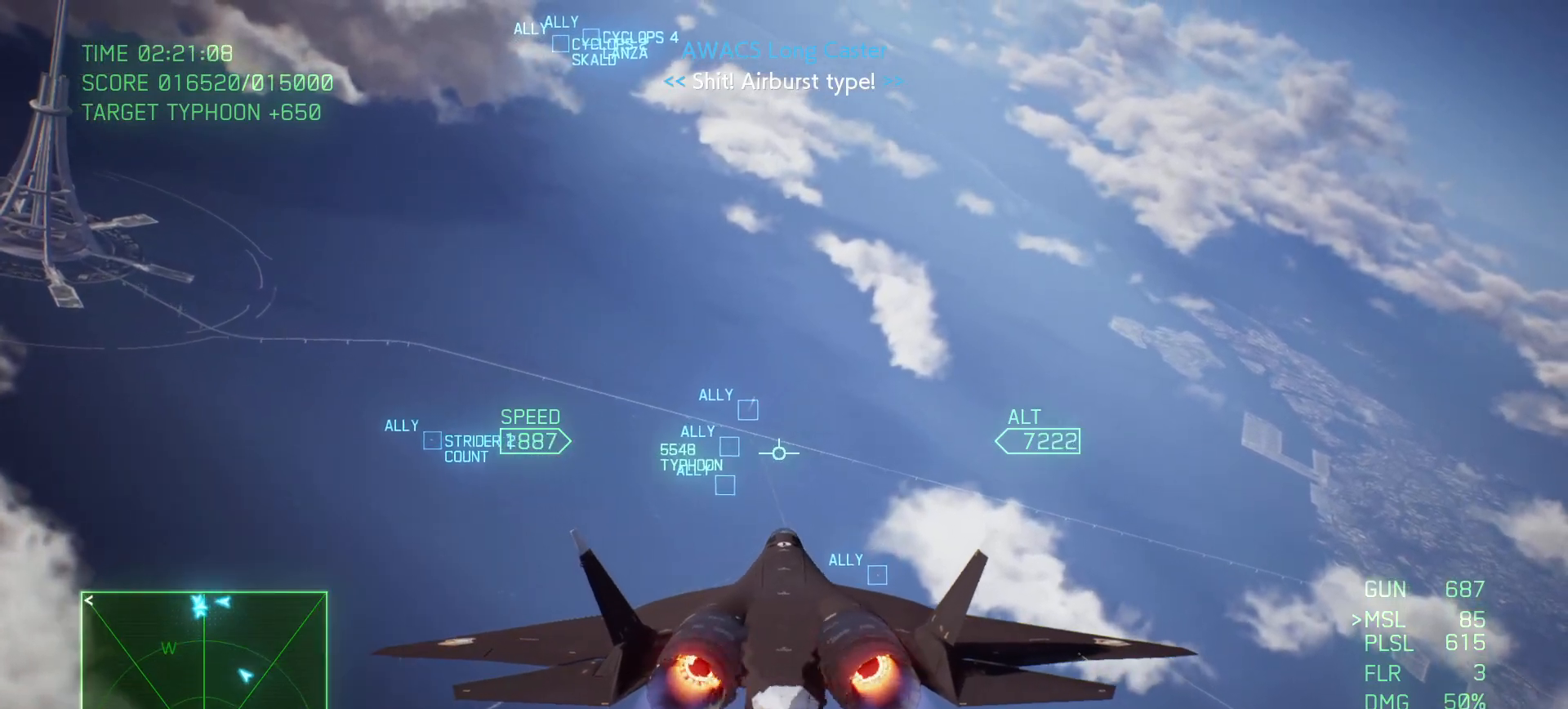
{"buttons": ["R2"], "left_stick": "center", "right_stick": "center", "events": []}
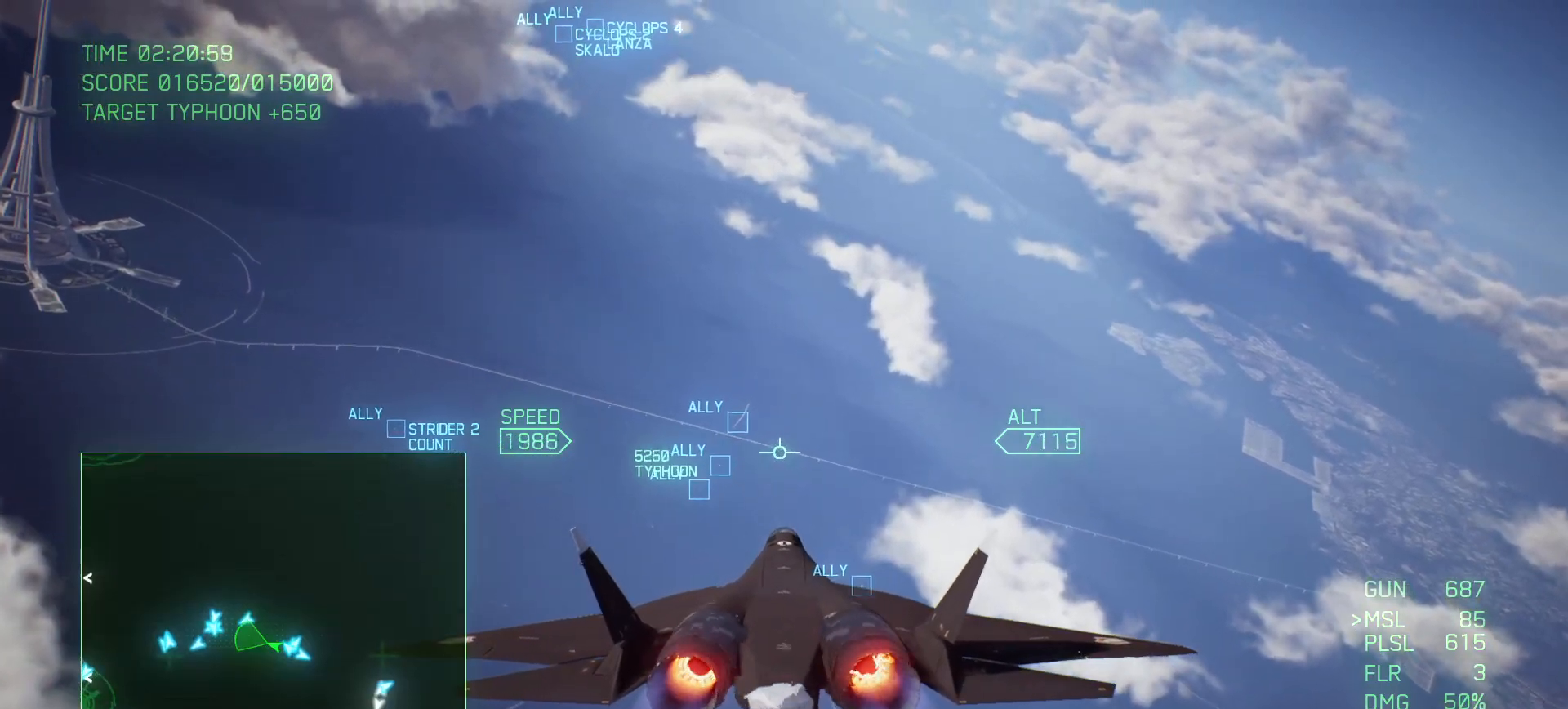
{"buttons": ["L1", "R2"], "left_stick": "up-right", "right_stick": "center", "events": [[117, "L1", "down"], [117, "left_stick", "up"], [333, "left_stick", "up-right"]]}
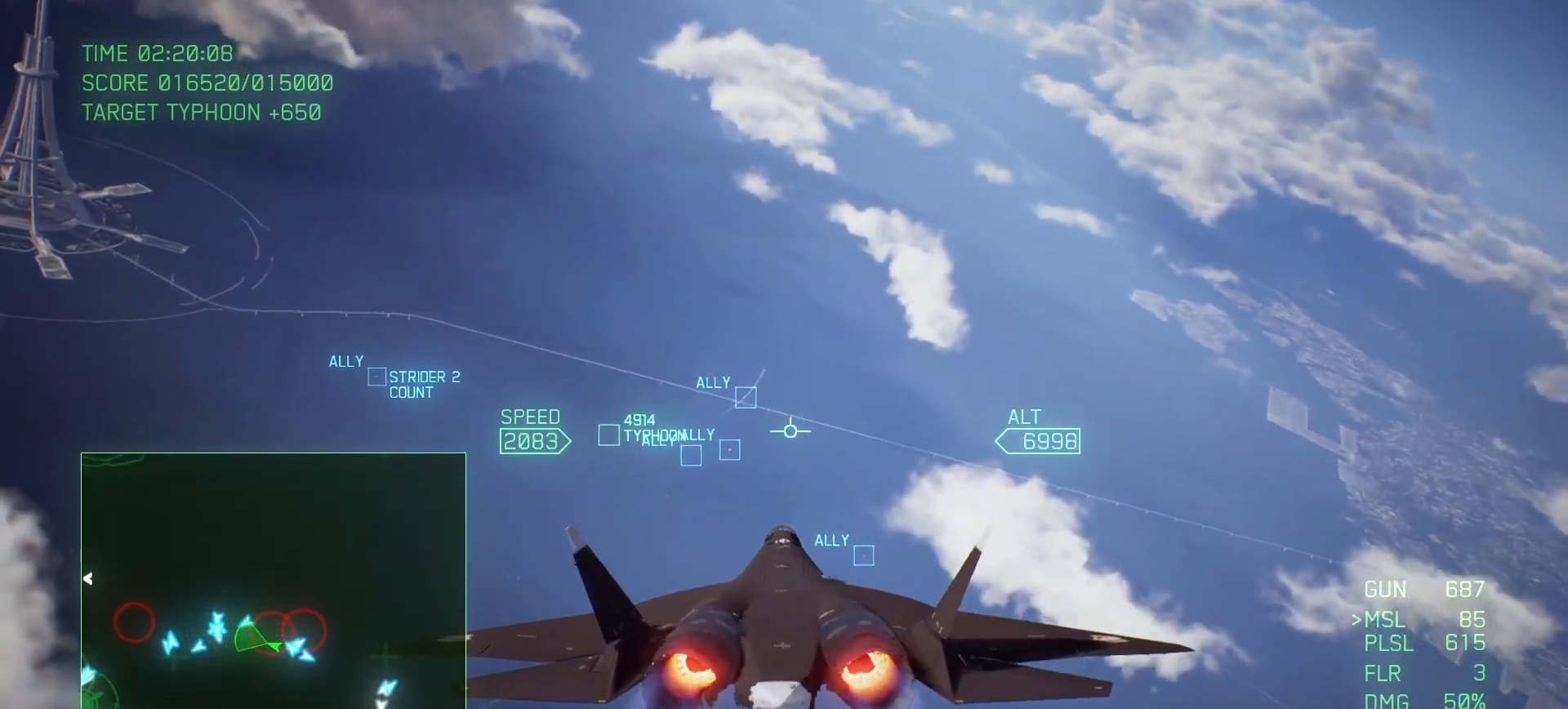
{"buttons": ["L1", "R2"], "left_stick": "down", "right_stick": "center", "events": [[17, "left_stick", "center"], [167, "left_stick", "down"]]}
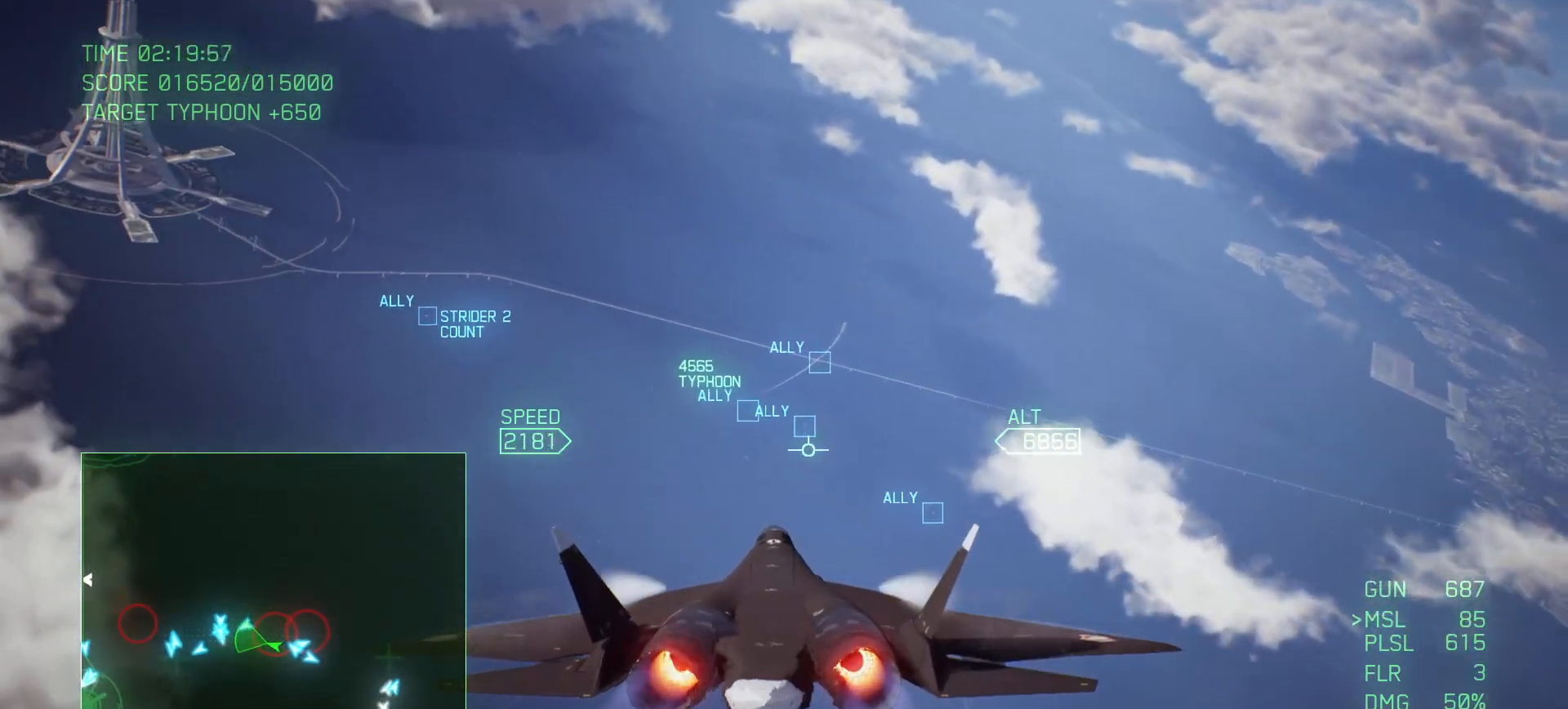
{"buttons": ["R2"], "left_stick": "up", "right_stick": "center", "events": [[83, "left_stick", "center"], [417, "left_stick", "up"], [500, "L1", "up"]]}
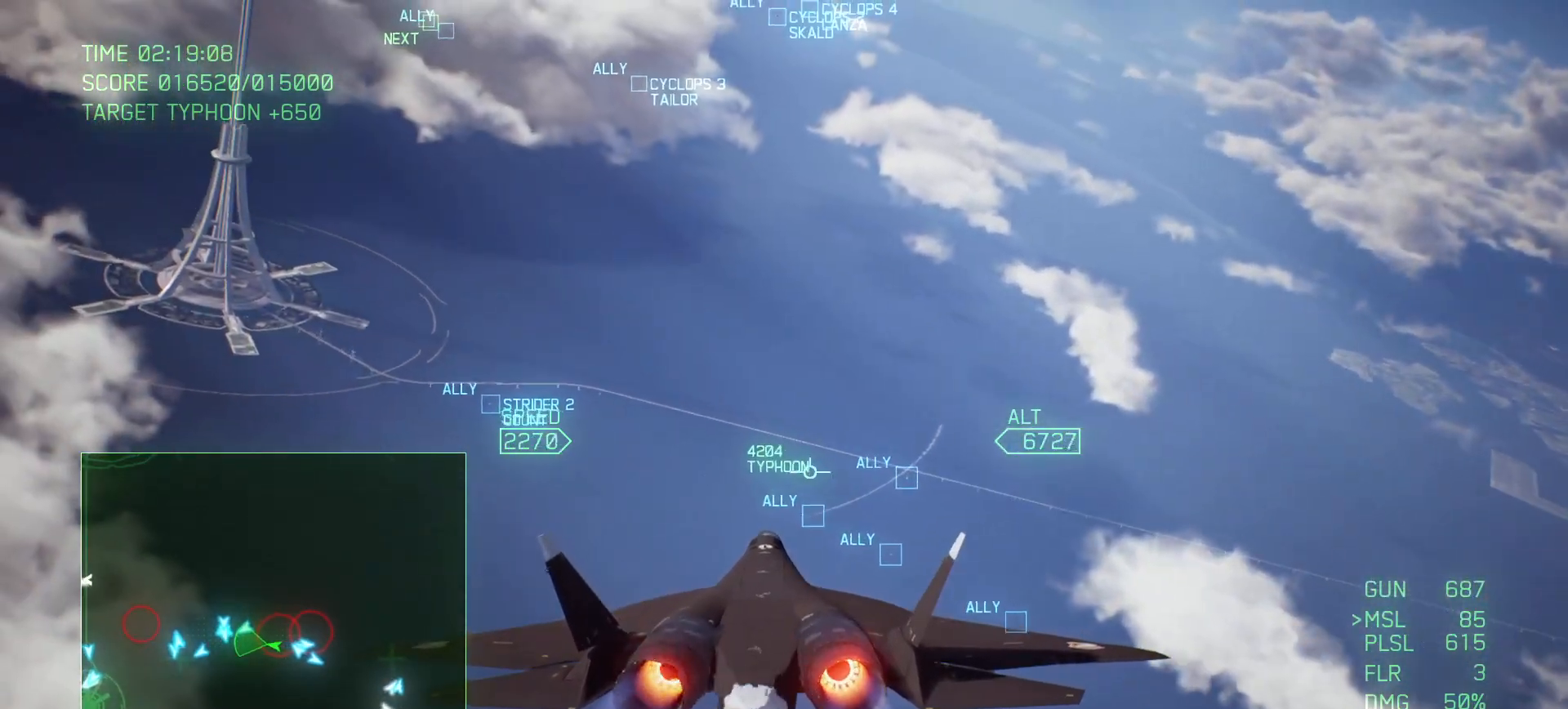
{"buttons": ["L1", "R2"], "left_stick": "down", "right_stick": "center", "events": [[167, "left_stick", "up-right"], [267, "left_stick", "center"], [300, "L1", "down"], [383, "left_stick", "down"]]}
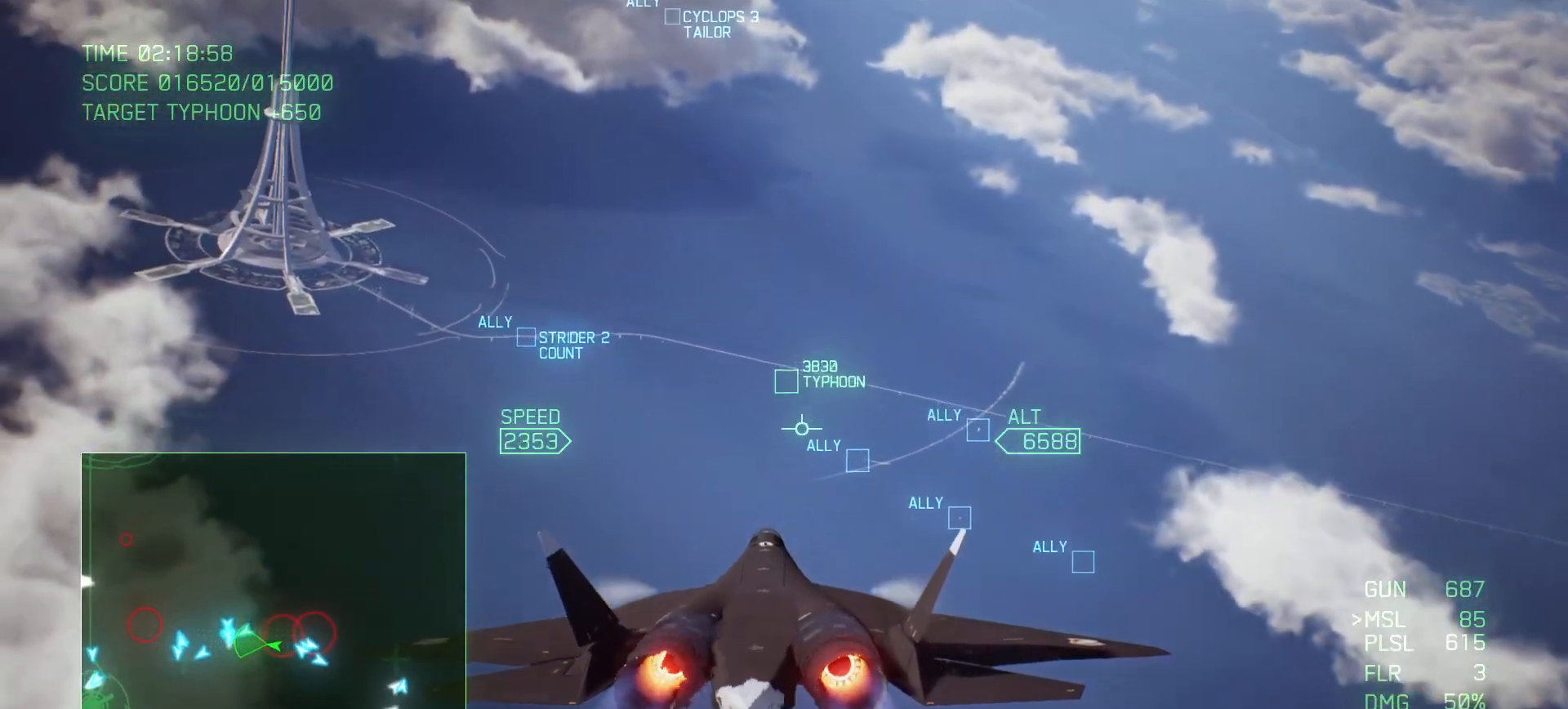
{"buttons": ["R1", "R2"], "left_stick": "down-right", "right_stick": "center", "events": [[83, "left_stick", "down-right"], [167, "L1", "up"], [267, "left_stick", "center"], [333, "R1", "down"], [350, "left_stick", "down"], [400, "left_stick", "down-right"]]}
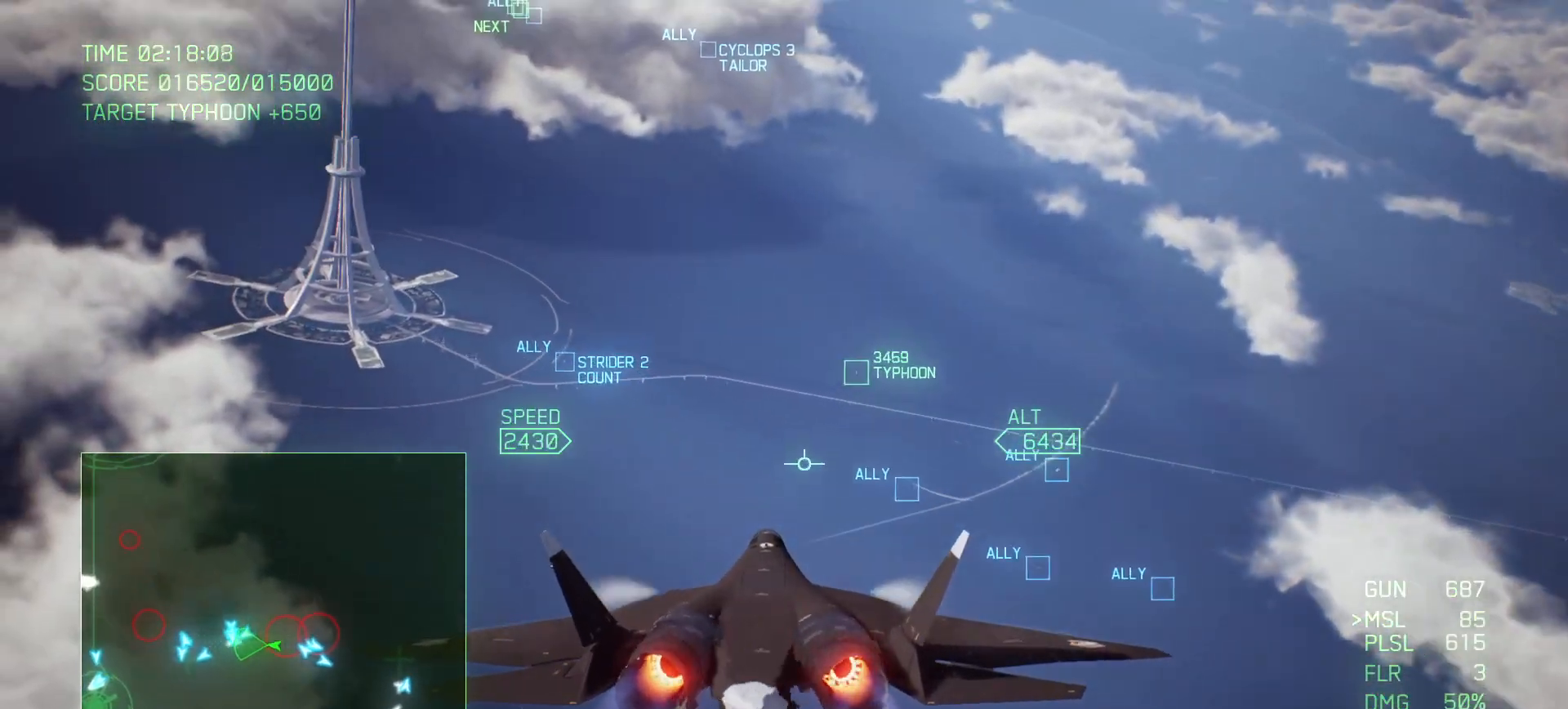
{"buttons": ["R1", "R2"], "left_stick": "center", "right_stick": "center", "events": [[183, "left_stick", "down"], [417, "left_stick", "center"]]}
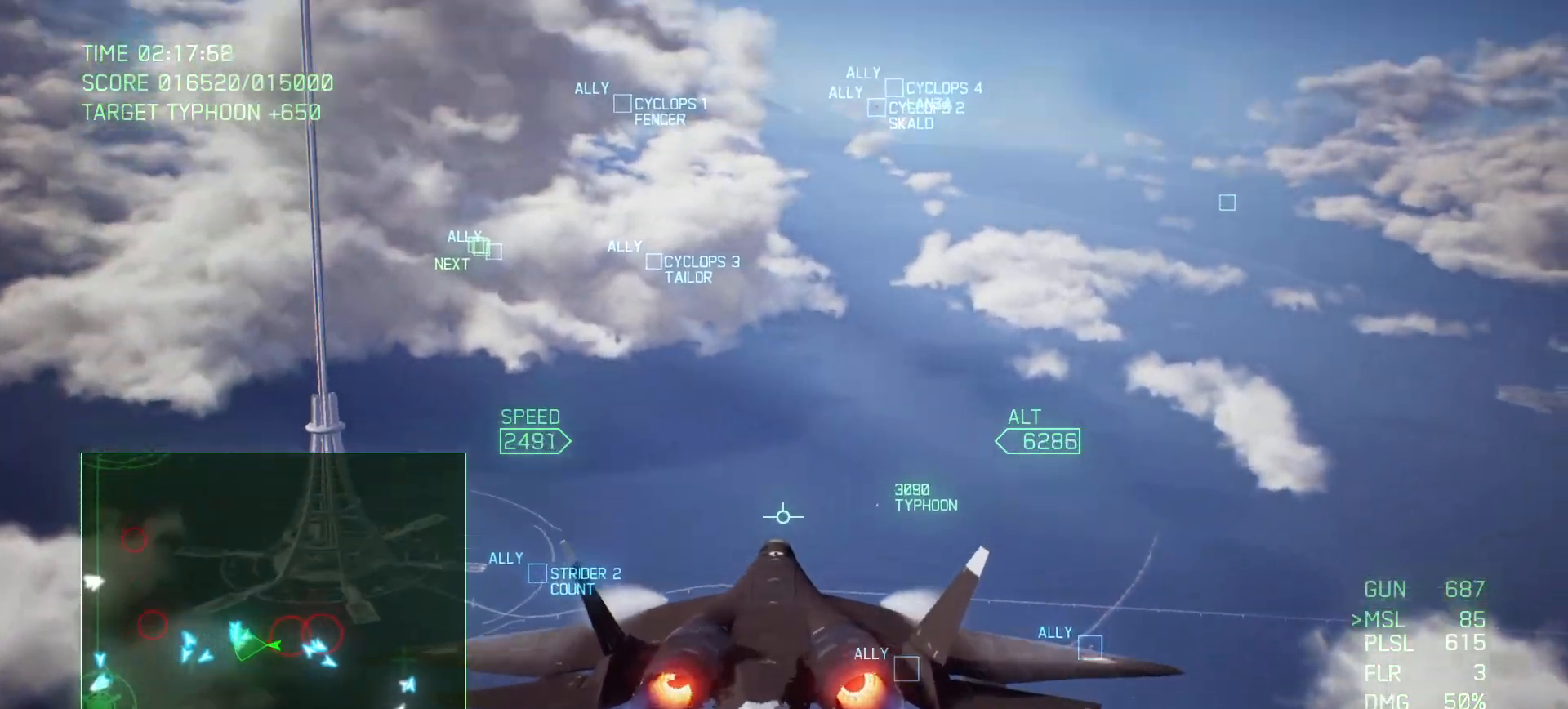
{"buttons": ["R2"], "left_stick": "center", "right_stick": "center", "events": [[283, "R1", "up"]]}
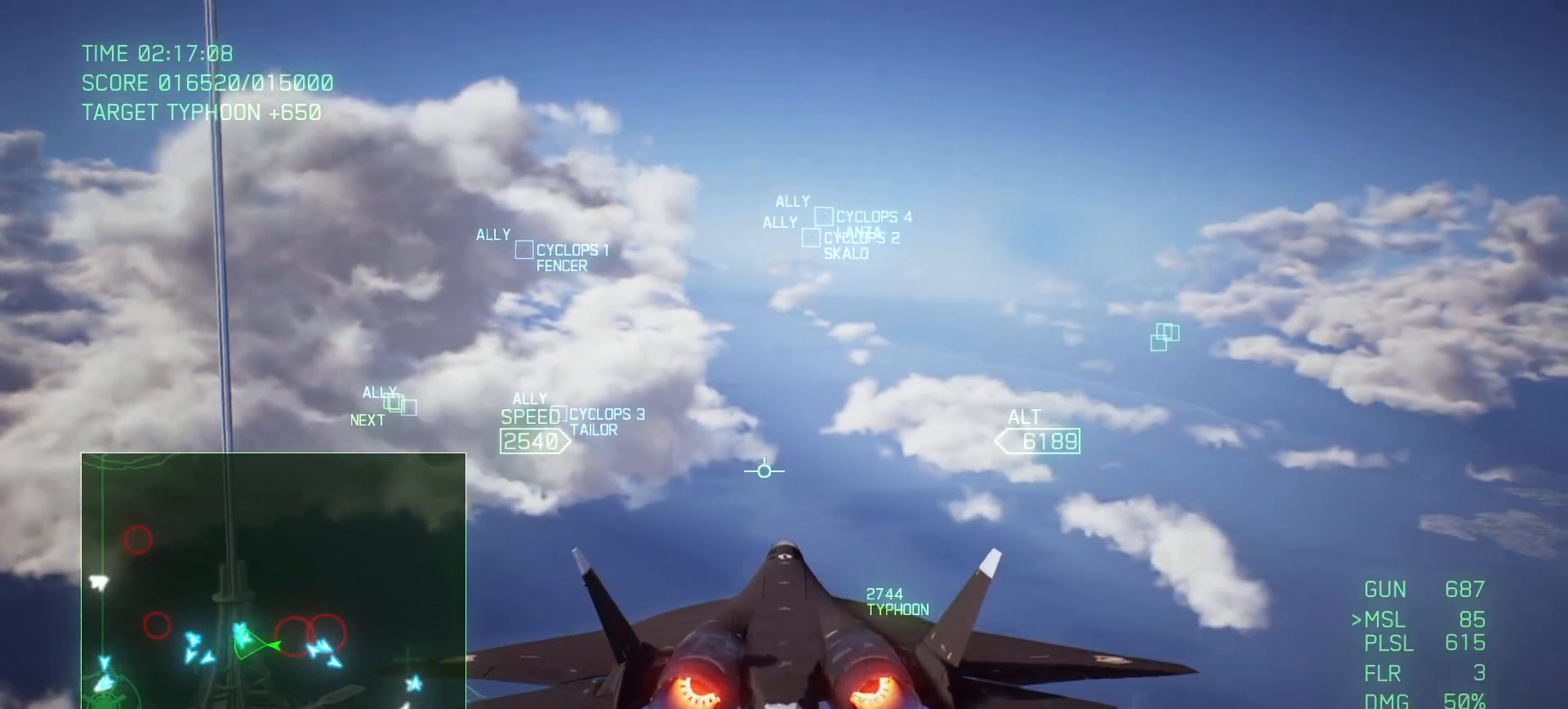
{"buttons": ["R1", "R2"], "left_stick": "up-right", "right_stick": "center", "events": [[33, "R1", "down"], [200, "left_stick", "up"], [317, "left_stick", "up-right"]]}
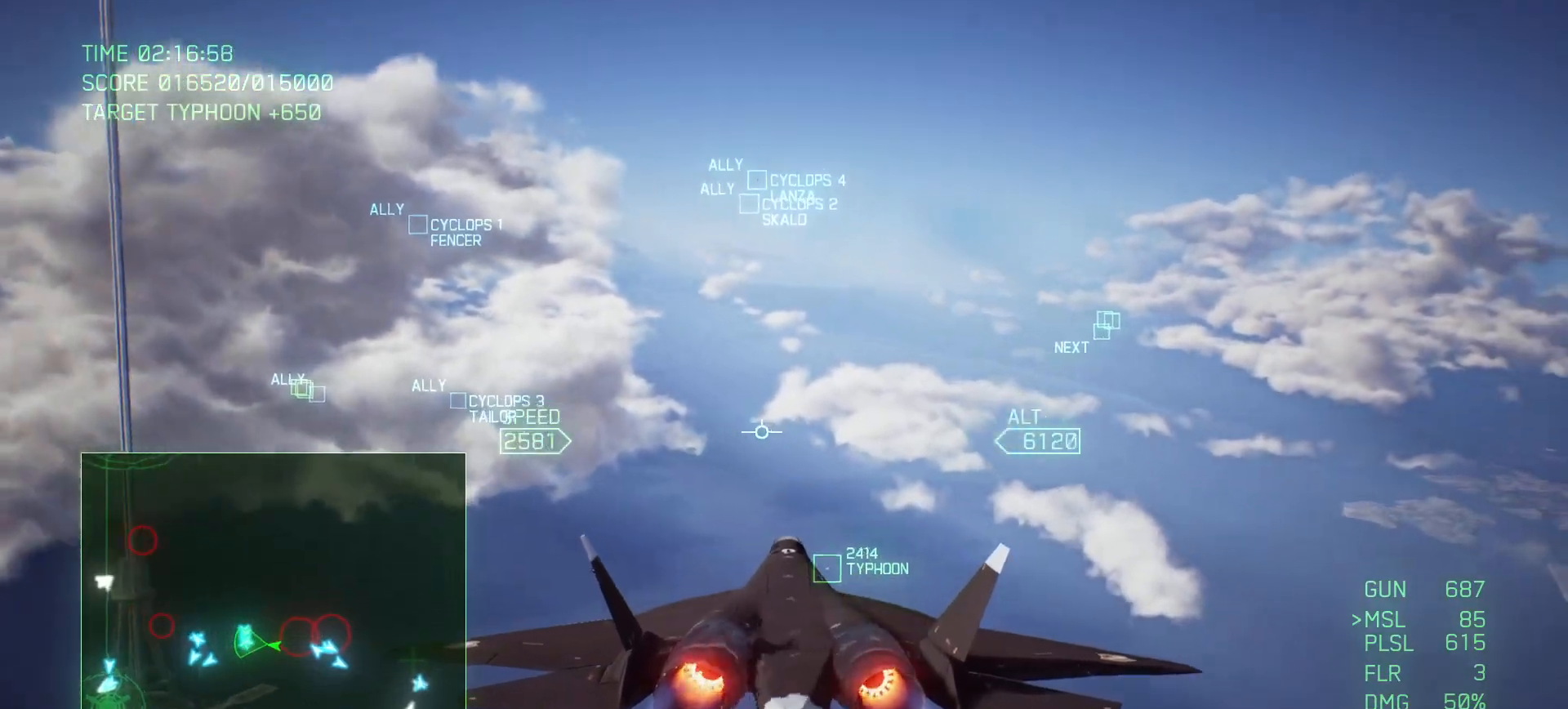
{"buttons": ["R1", "R2"], "left_stick": "center", "right_stick": "center", "events": [[67, "left_stick", "center"], [217, "left_stick", "down"], [467, "left_stick", "center"]]}
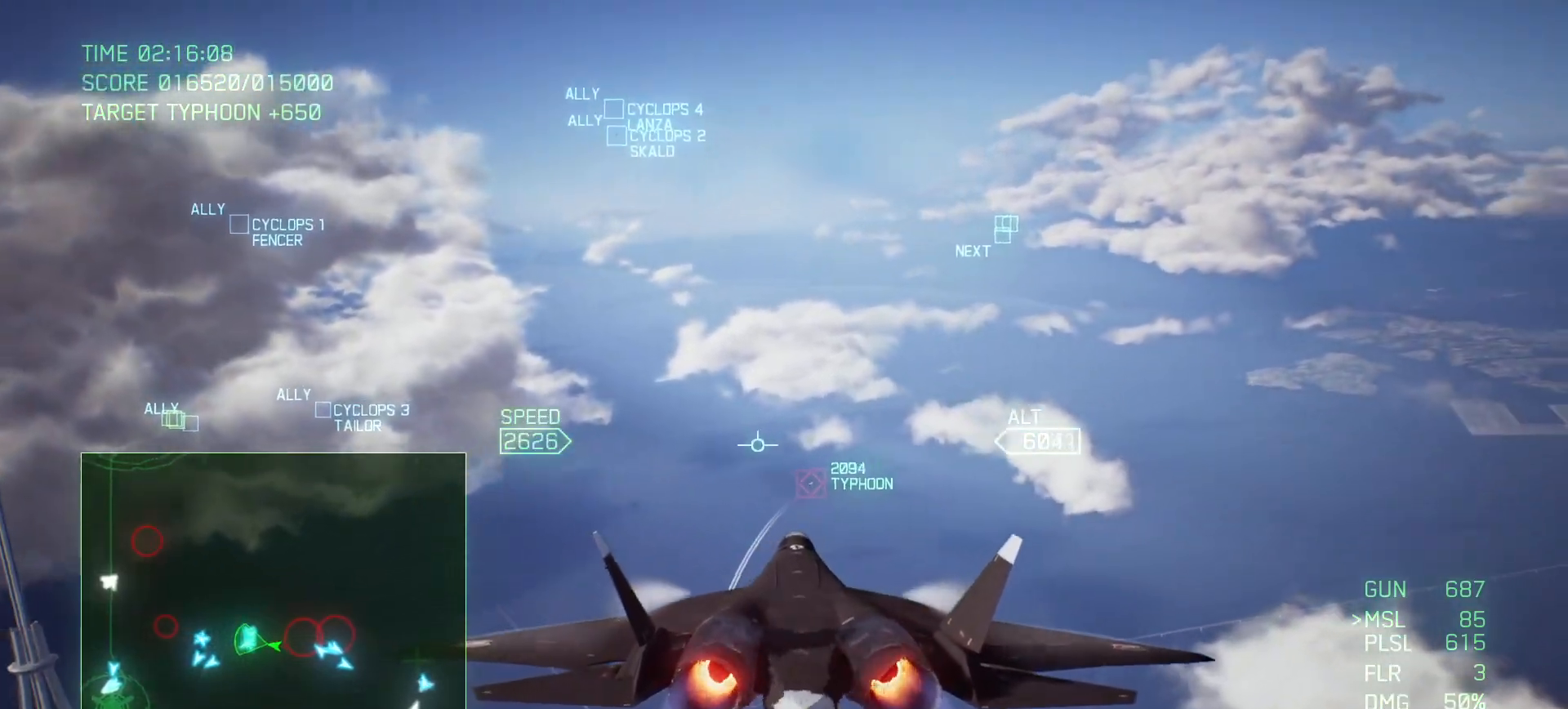
{"buttons": ["R1", "R2"], "left_stick": "center", "right_stick": "center", "events": [[167, "left_stick", "up-right"], [333, "B", "down"], [333, "left_stick", "center"], [433, "B", "up"]]}
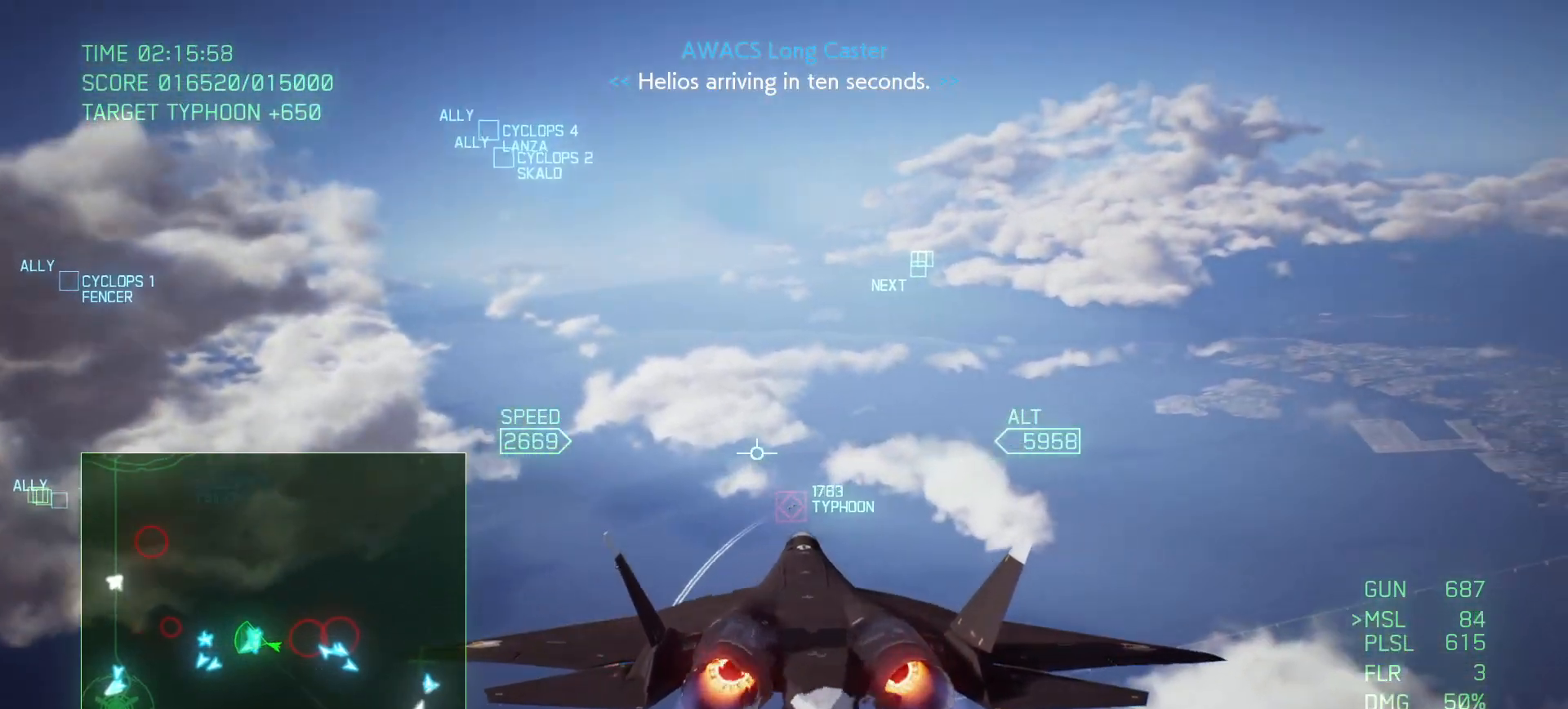
{"buttons": ["R1", "R2"], "left_stick": "up-right", "right_stick": "center", "events": [[183, "left_stick", "up-right"]]}
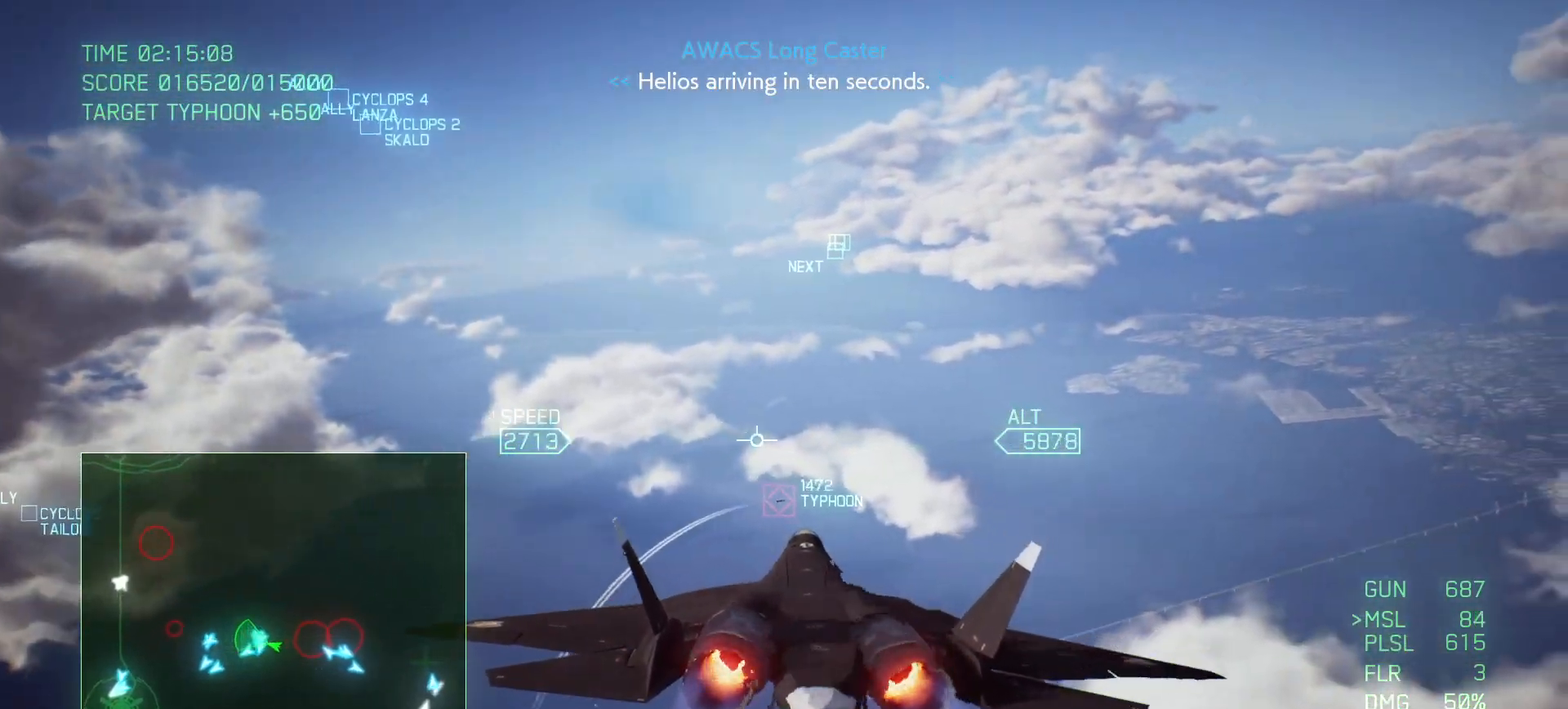
{"buttons": ["R2"], "left_stick": "right", "right_stick": "center", "events": [[50, "left_stick", "center"], [250, "B", "down"], [350, "B", "up"], [350, "left_stick", "right"], [450, "R1", "up"]]}
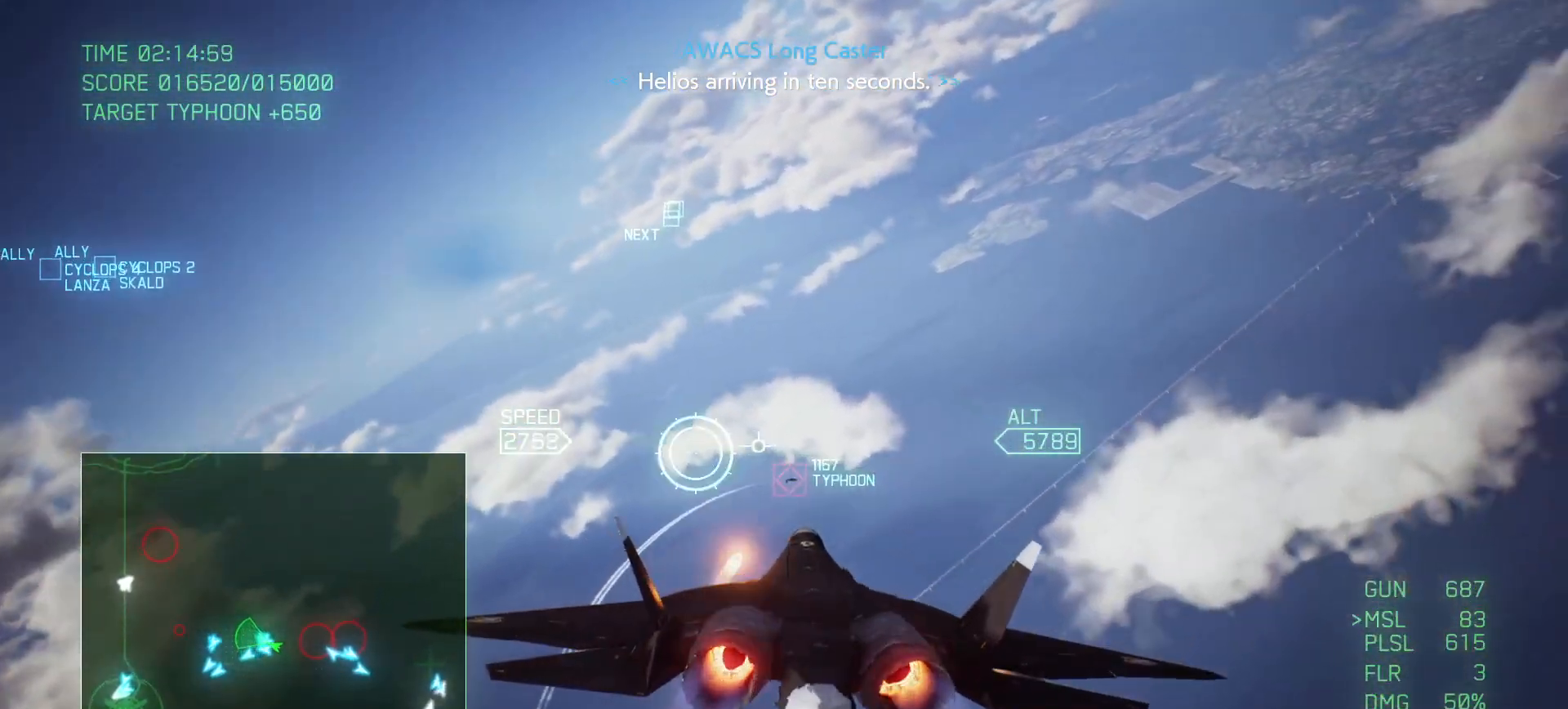
{"buttons": ["A", "L2"], "left_stick": "down-right", "right_stick": "center", "events": [[217, "R2", "up"], [317, "L2", "down"], [383, "left_stick", "down-right"], [450, "A", "down"]]}
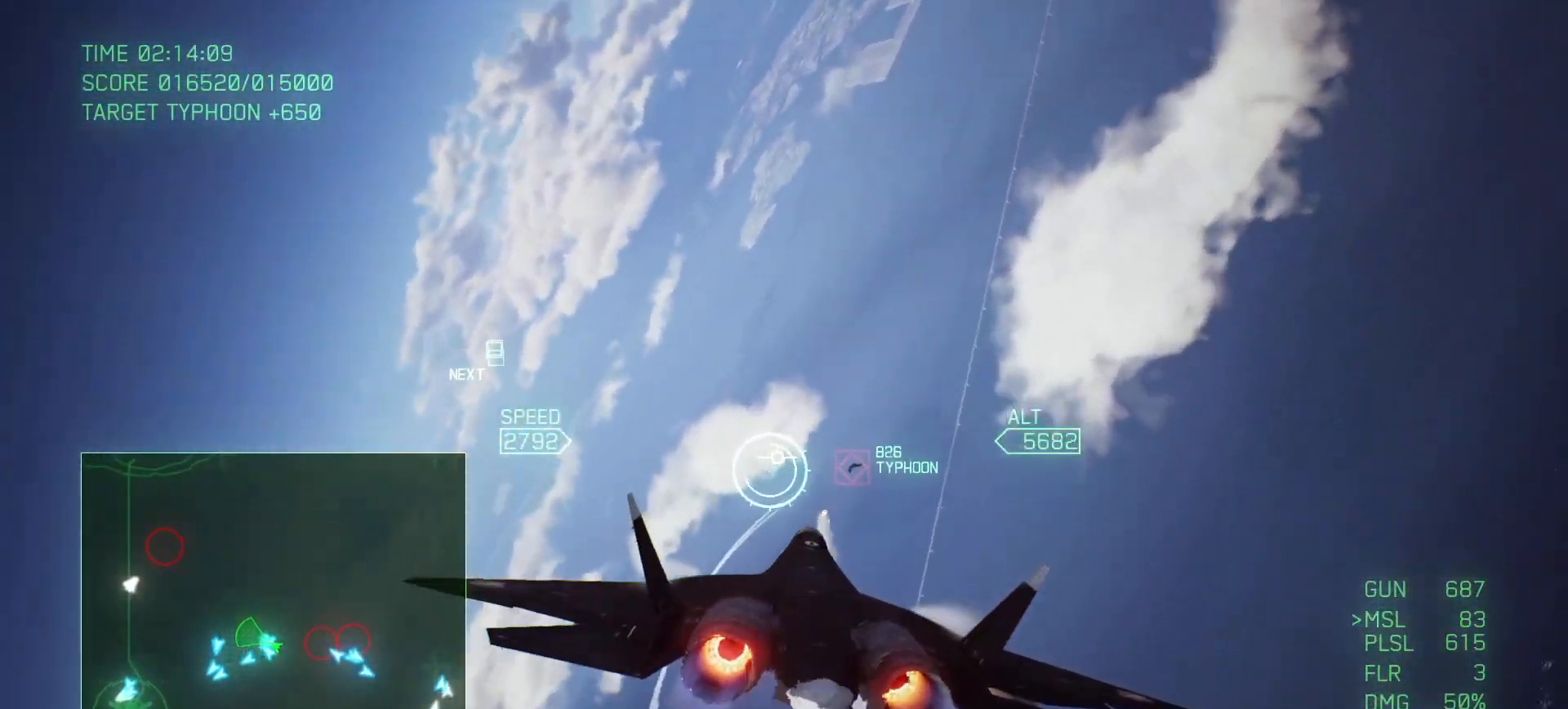
{"buttons": ["A", "L2"], "left_stick": "up-right", "right_stick": "center", "events": [[233, "left_stick", "down"], [467, "left_stick", "up-right"]]}